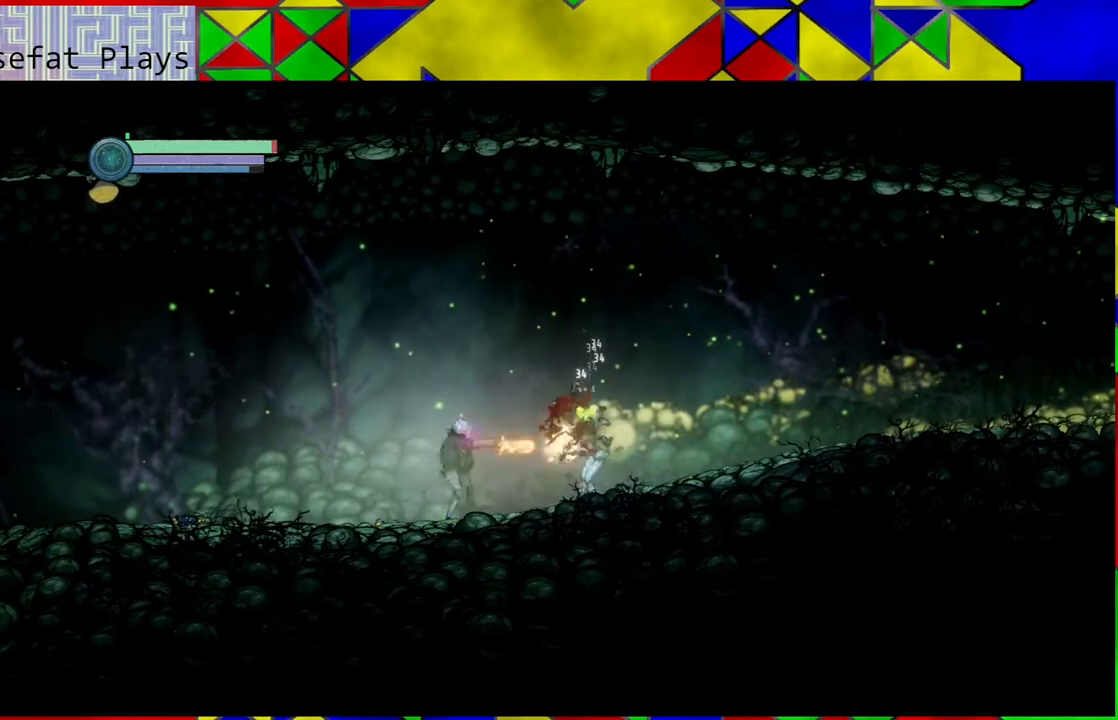
Gameplay with a controller (Nintendo layout); each line is a JSON object with the inputs held at the frame after it. "events" lists button and stick changes between this image and that frame as [ms after this image, input, new state], when the widget could be followed in between. Not read: HOME L3 R3.
{"buttons": [], "left_stick": "center", "right_stick": "center", "events": [[467, "Y", "up"]]}
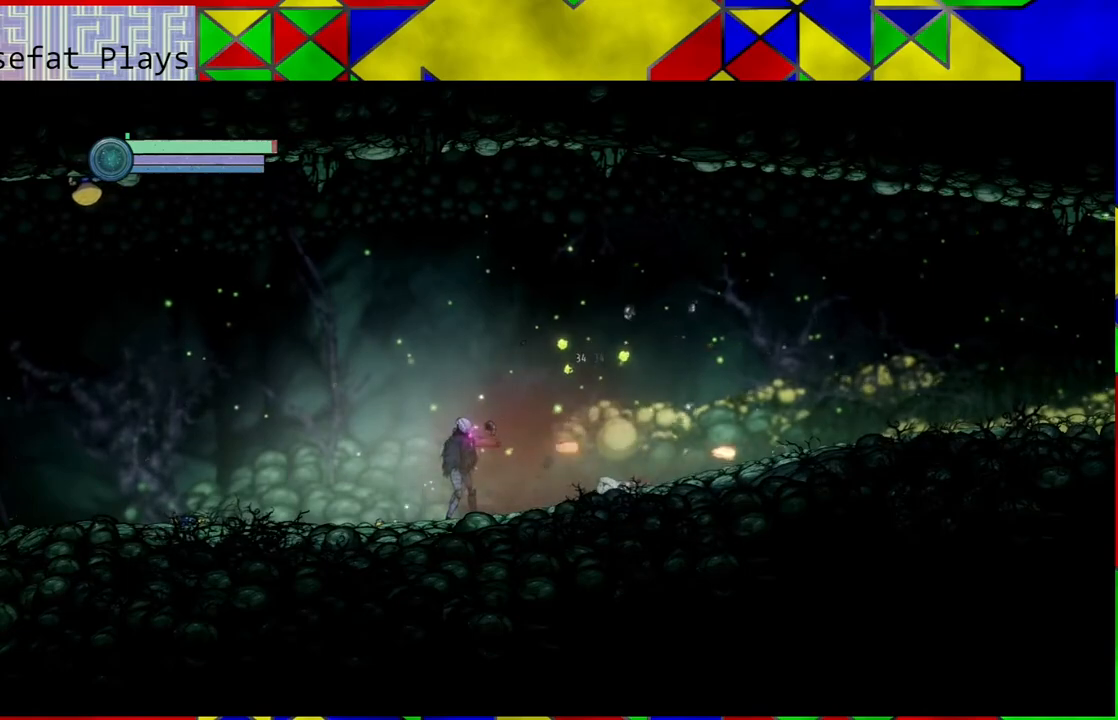
{"buttons": ["B"], "left_stick": "right", "right_stick": "center", "events": [[33, "left_stick", "right"], [500, "B", "down"]]}
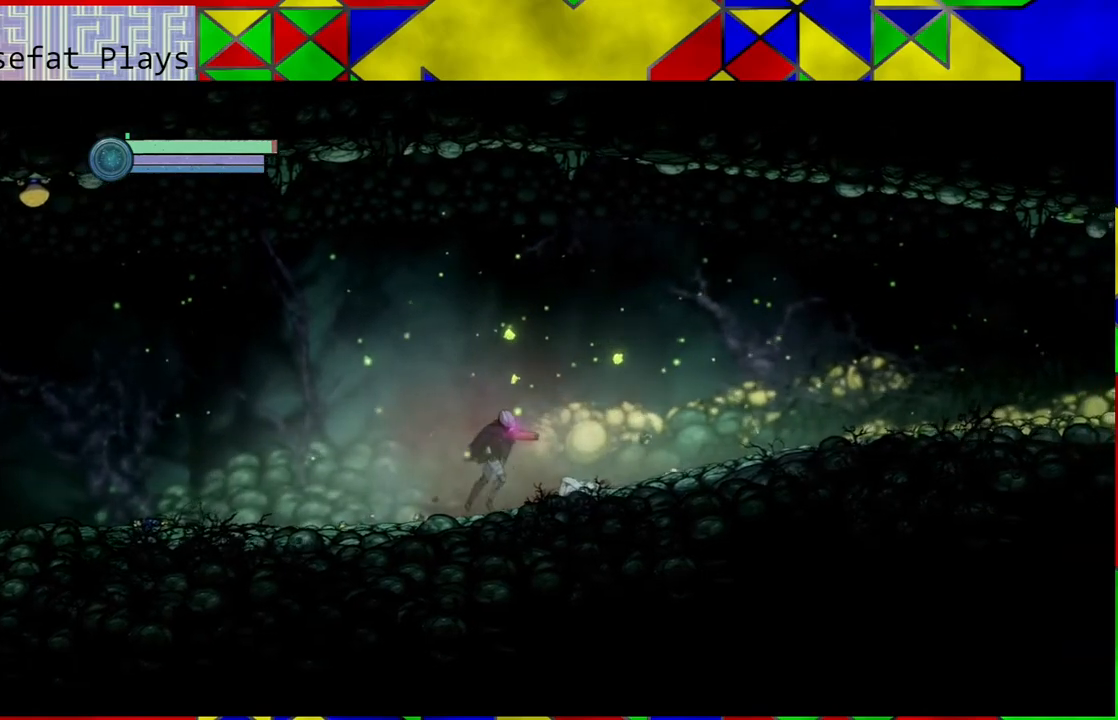
{"buttons": [], "left_stick": "right", "right_stick": "center", "events": [[183, "B", "up"]]}
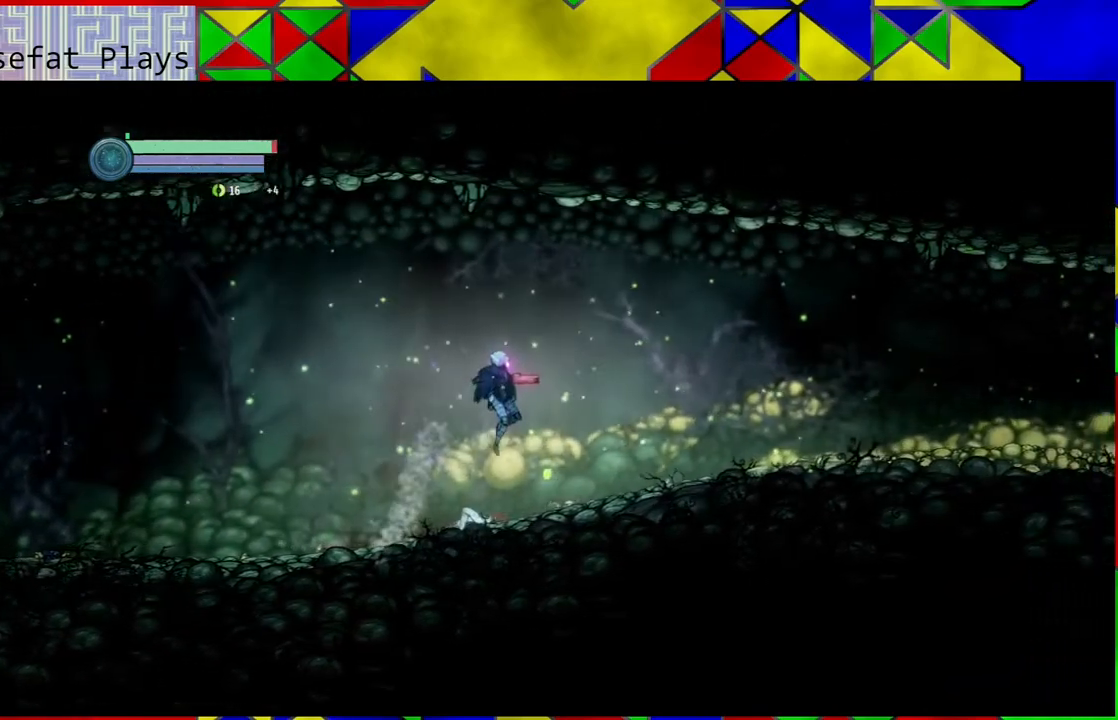
{"buttons": [], "left_stick": "right", "right_stick": "center", "events": []}
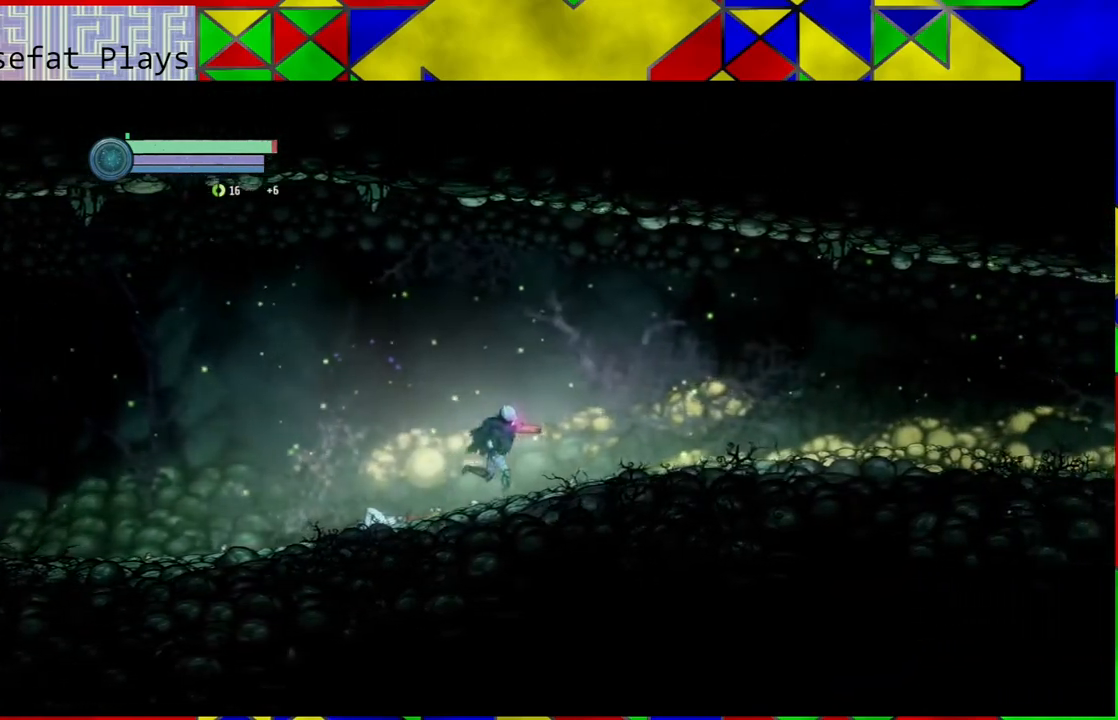
{"buttons": [], "left_stick": "right", "right_stick": "center", "events": []}
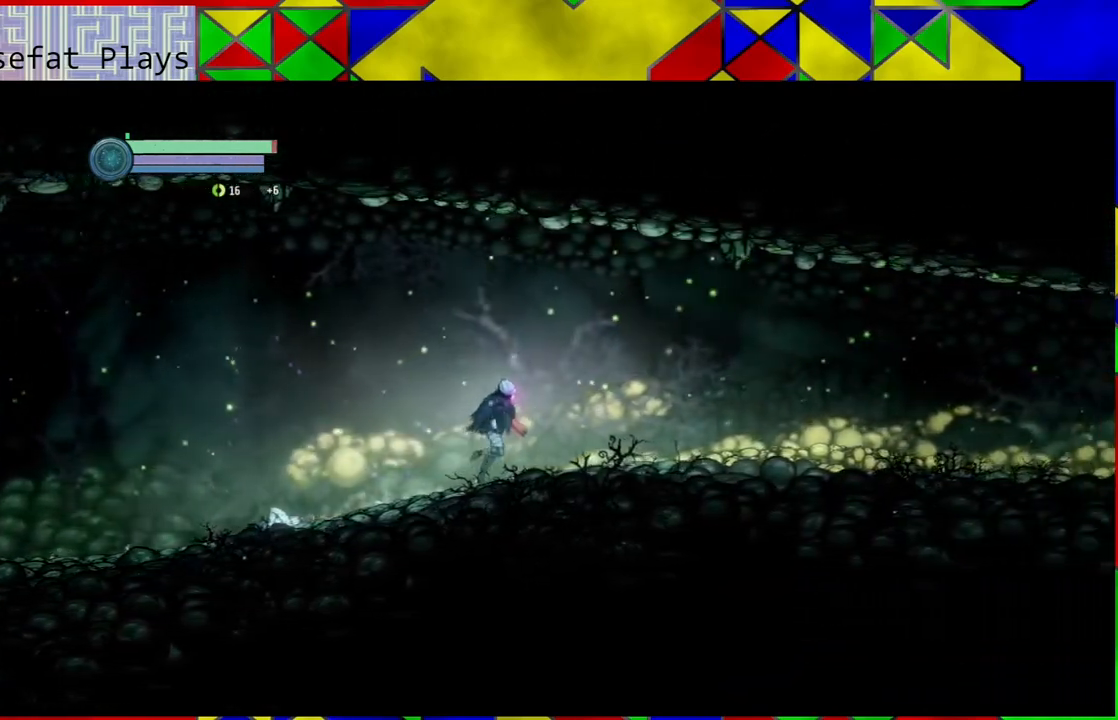
{"buttons": [], "left_stick": "right", "right_stick": "center", "events": [[33, "R1", "down"], [167, "R1", "up"]]}
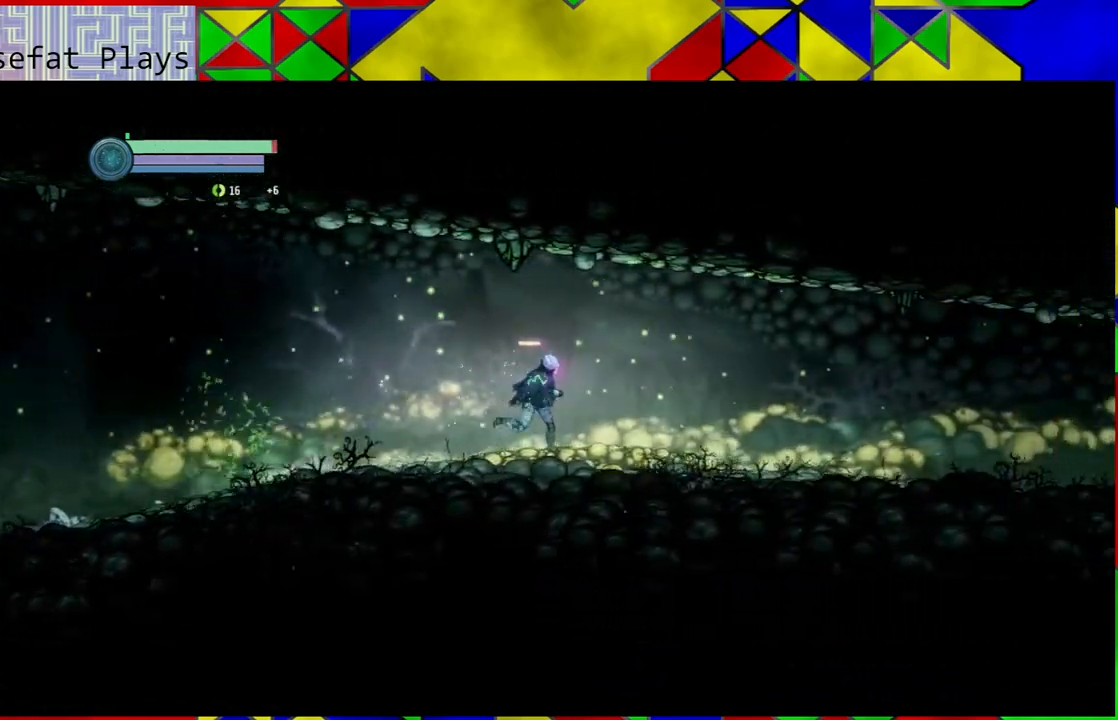
{"buttons": ["R1"], "left_stick": "right", "right_stick": "center", "events": [[383, "R1", "down"]]}
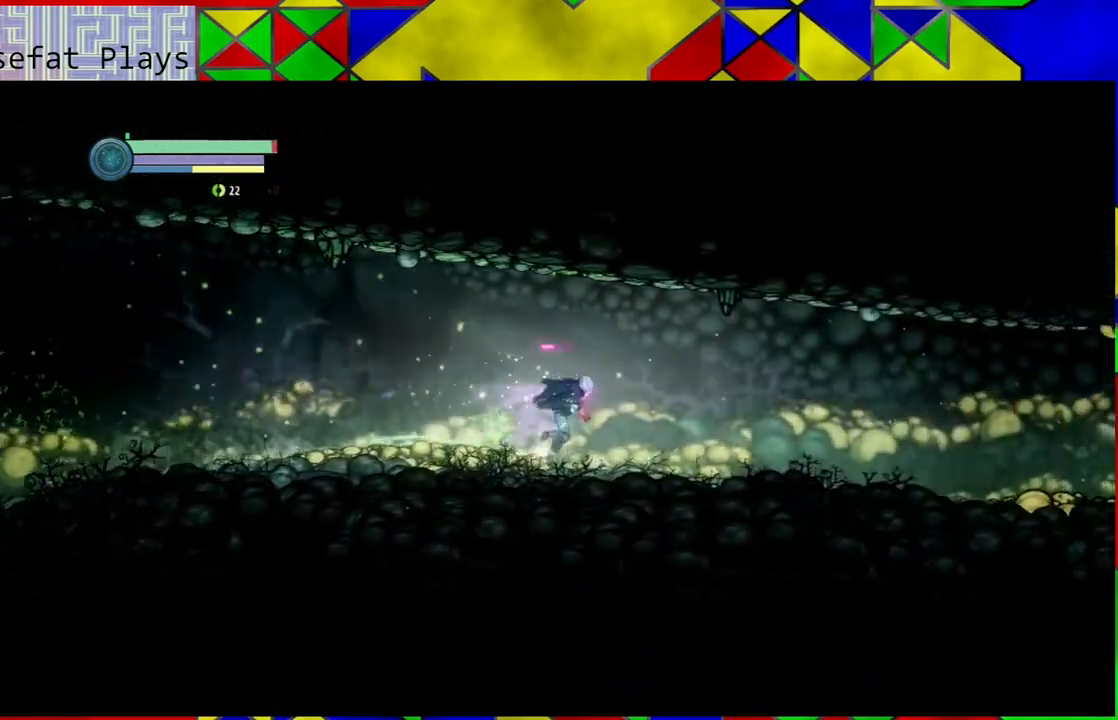
{"buttons": [], "left_stick": "right", "right_stick": "center", "events": [[50, "R1", "up"]]}
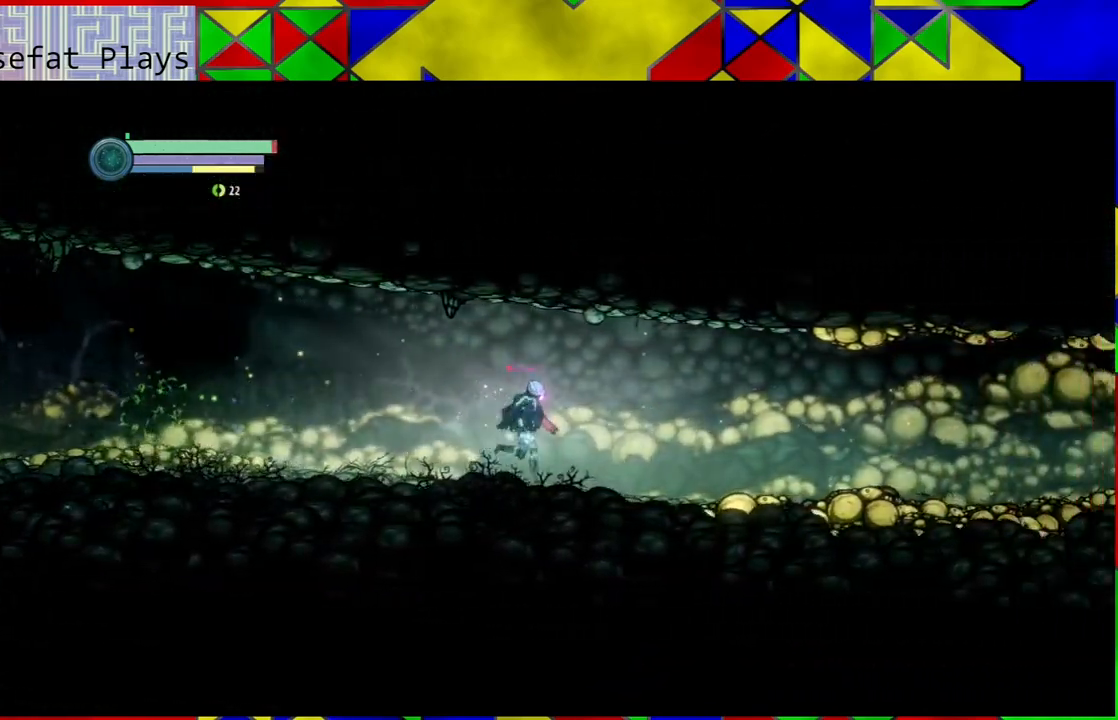
{"buttons": [], "left_stick": "right", "right_stick": "center", "events": []}
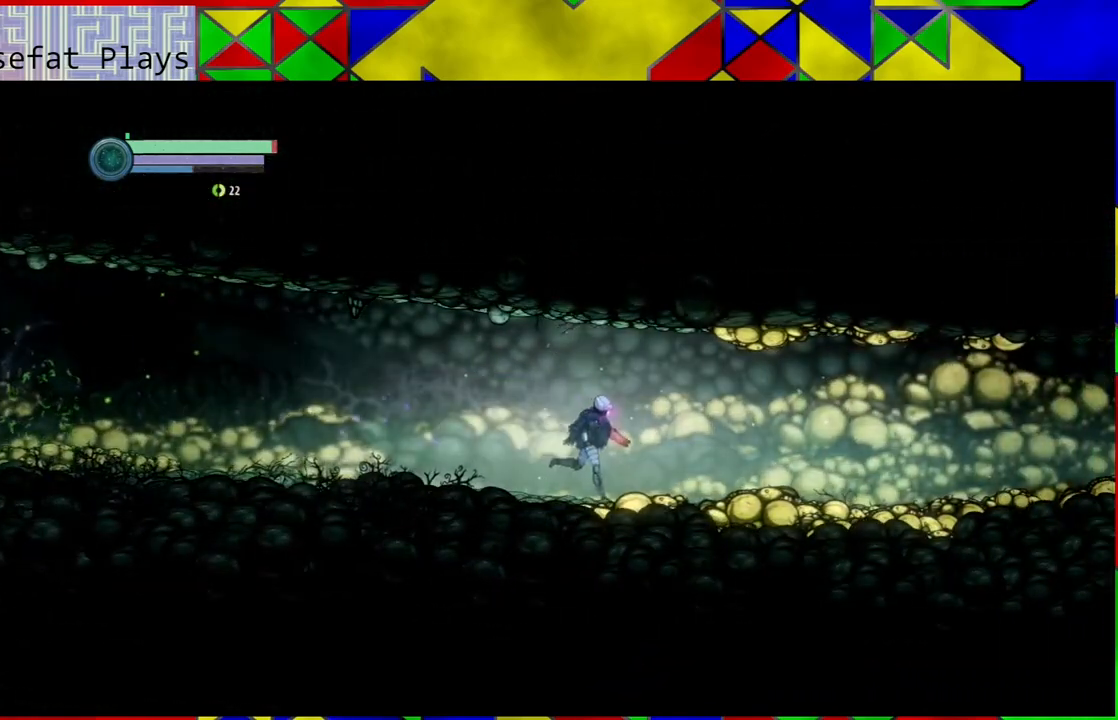
{"buttons": [], "left_stick": "right", "right_stick": "center", "events": []}
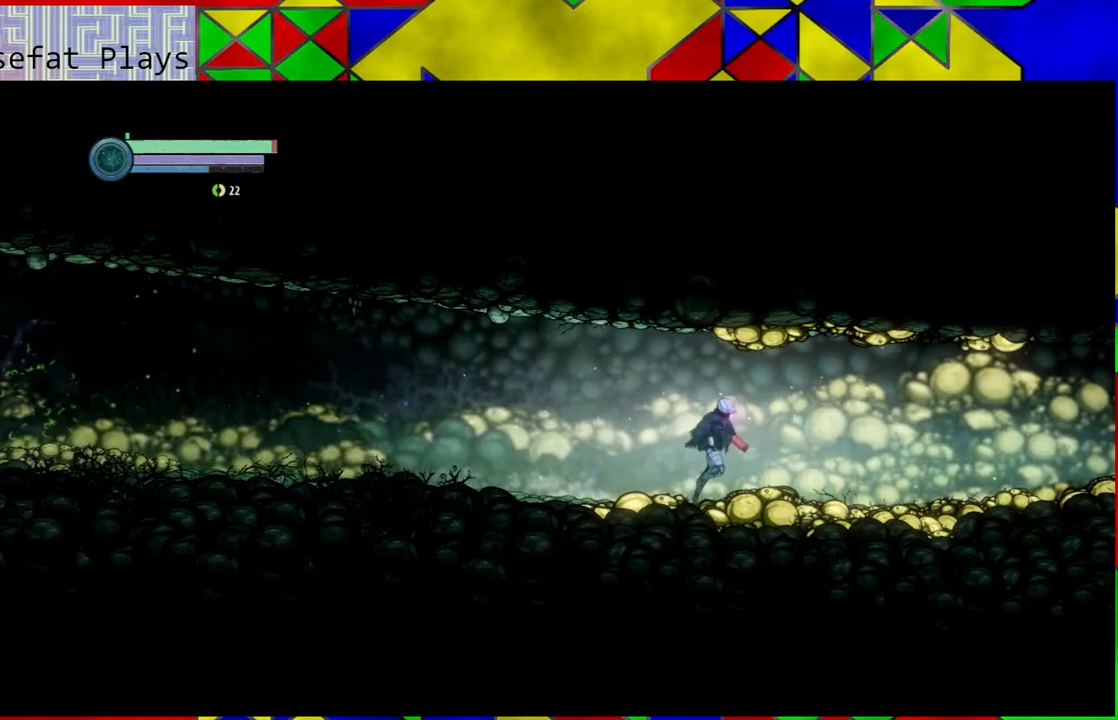
{"buttons": [], "left_stick": "right", "right_stick": "center", "events": []}
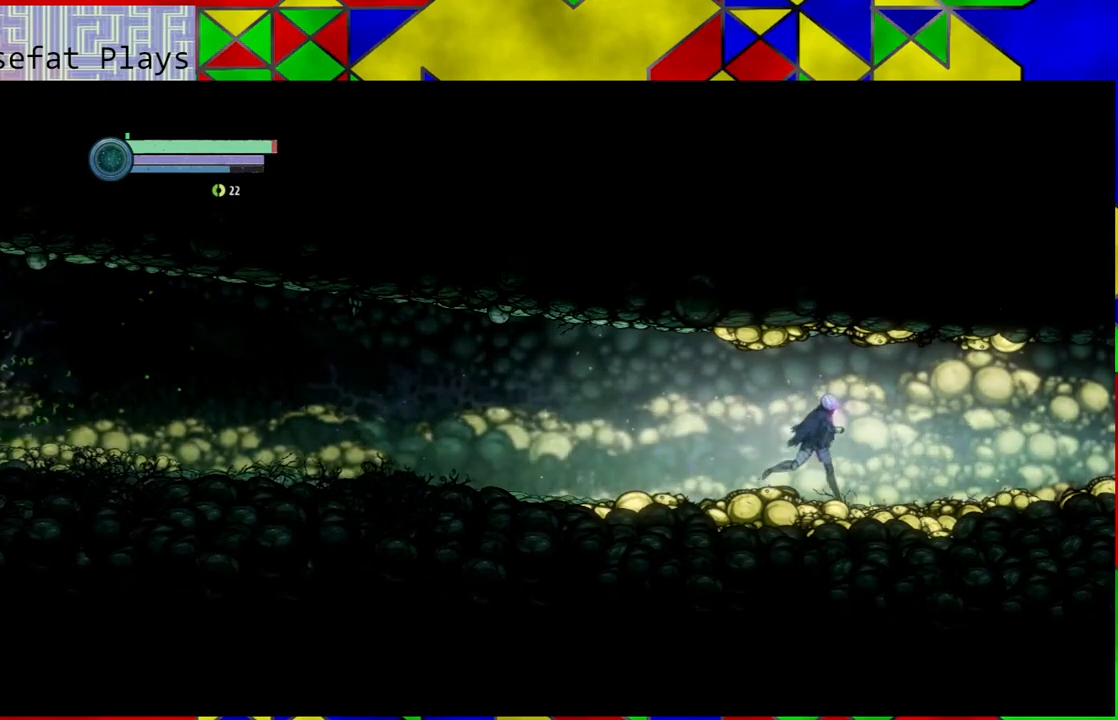
{"buttons": [], "left_stick": "right", "right_stick": "center", "events": []}
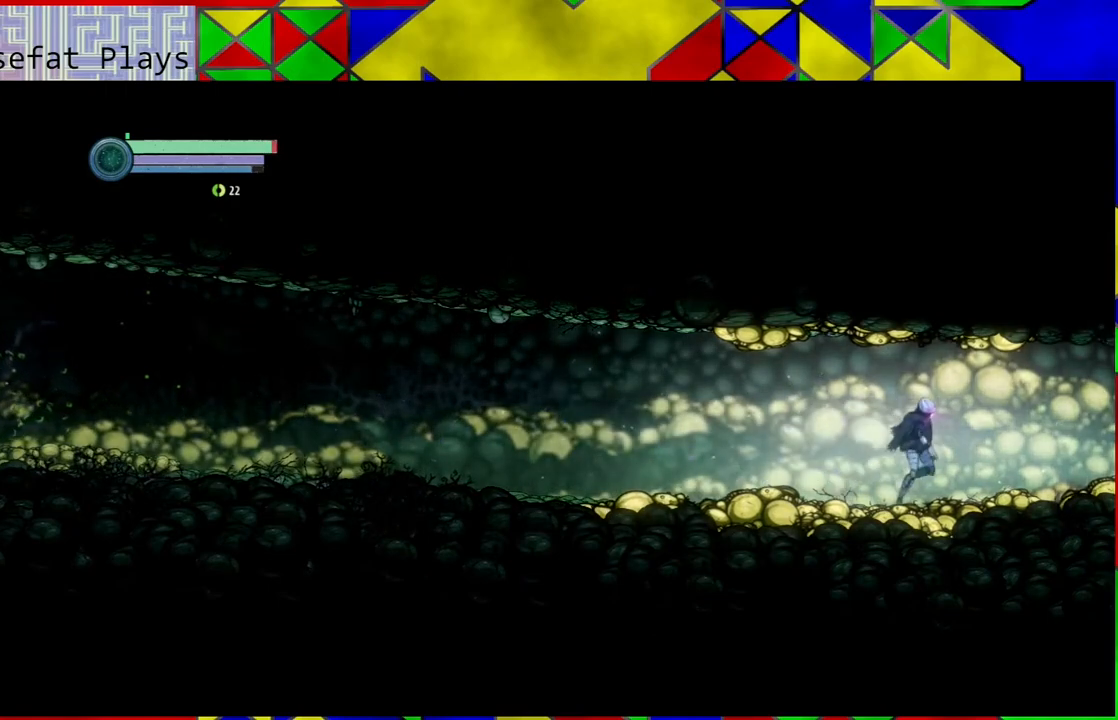
{"buttons": [], "left_stick": "right", "right_stick": "center", "events": []}
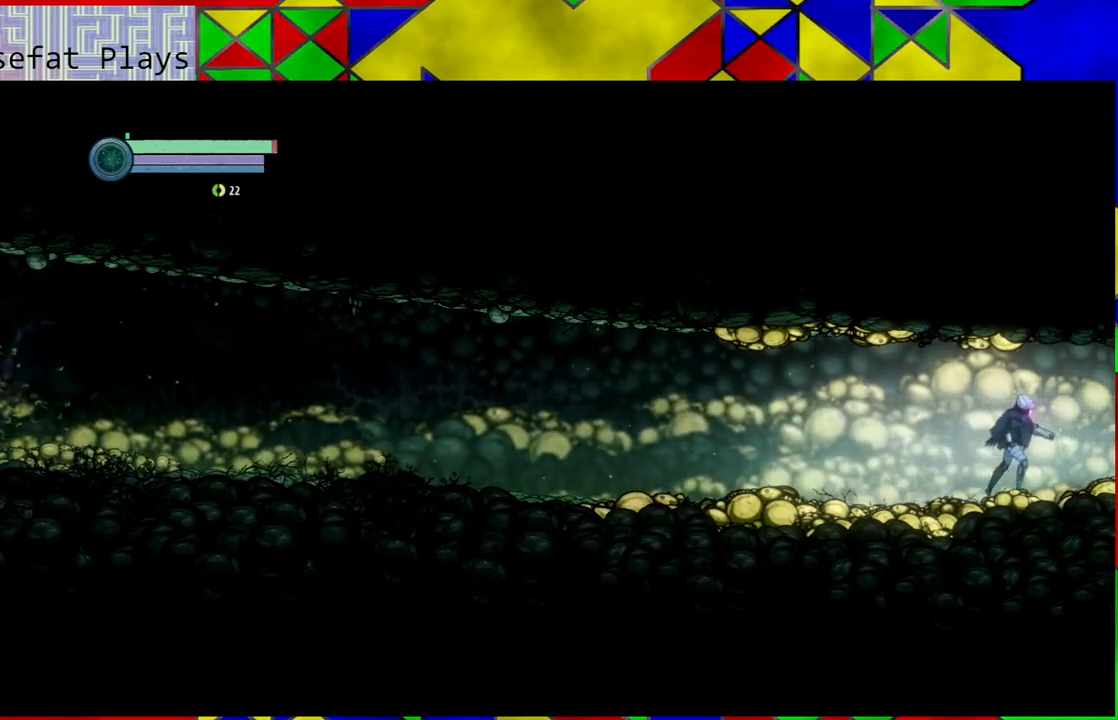
{"buttons": [], "left_stick": "right", "right_stick": "center", "events": [[100, "R1", "down"], [267, "R1", "up"]]}
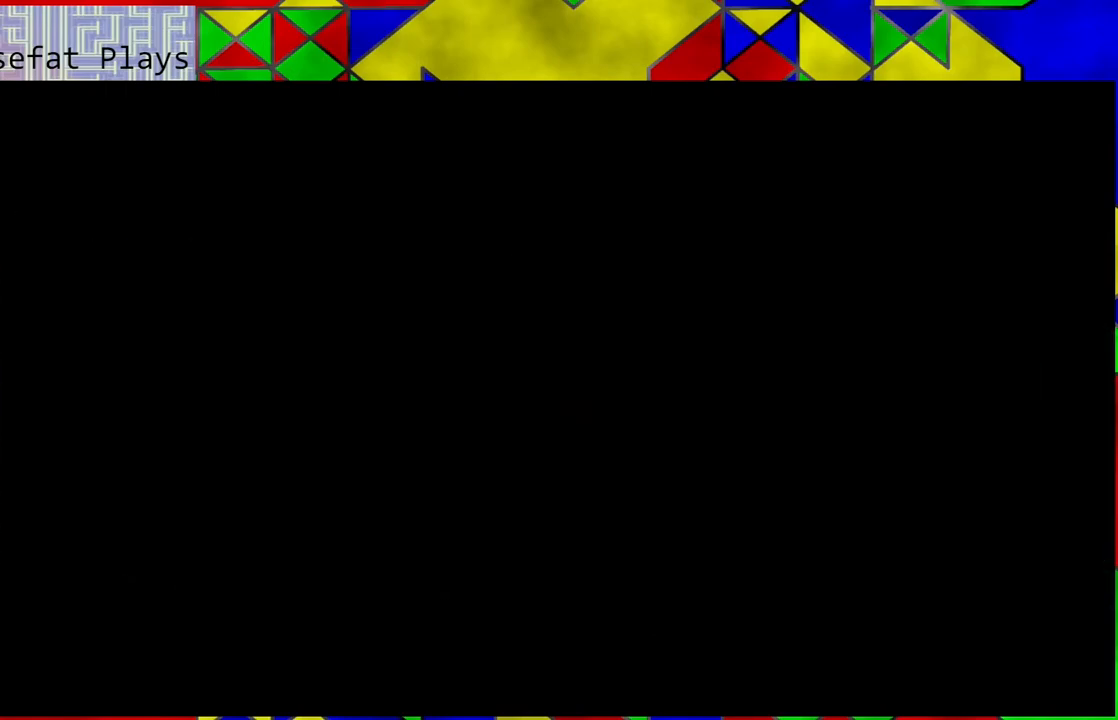
{"buttons": [], "left_stick": "right", "right_stick": "center", "events": []}
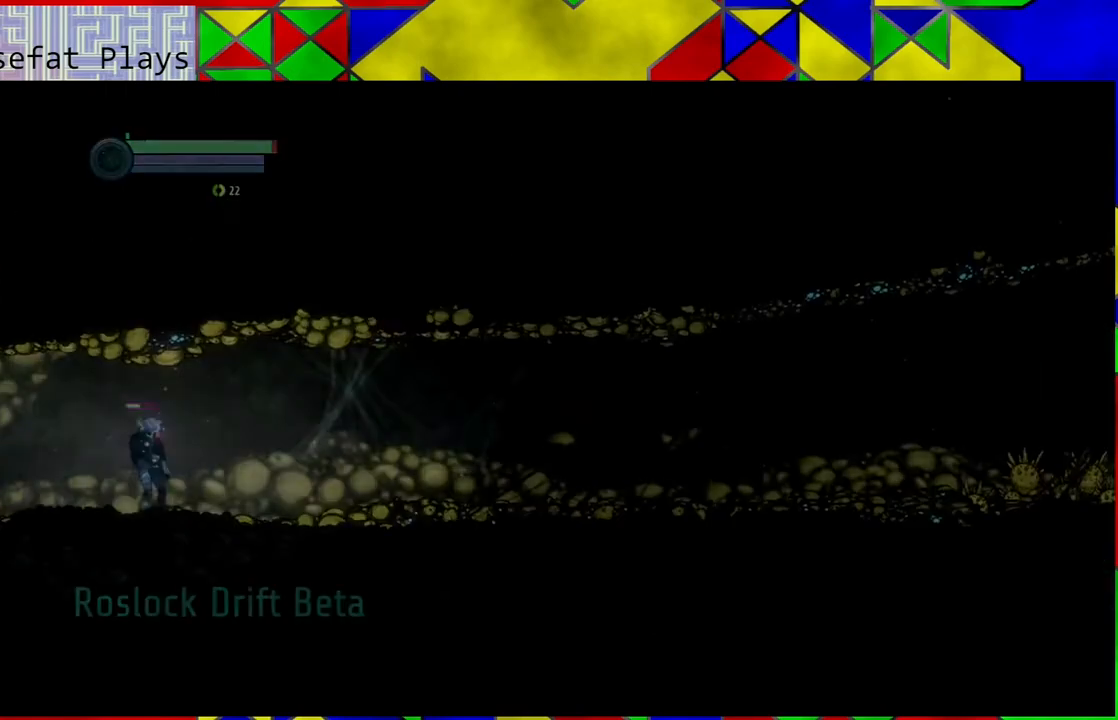
{"buttons": [], "left_stick": "center", "right_stick": "center", "events": [[150, "left_stick", "center"]]}
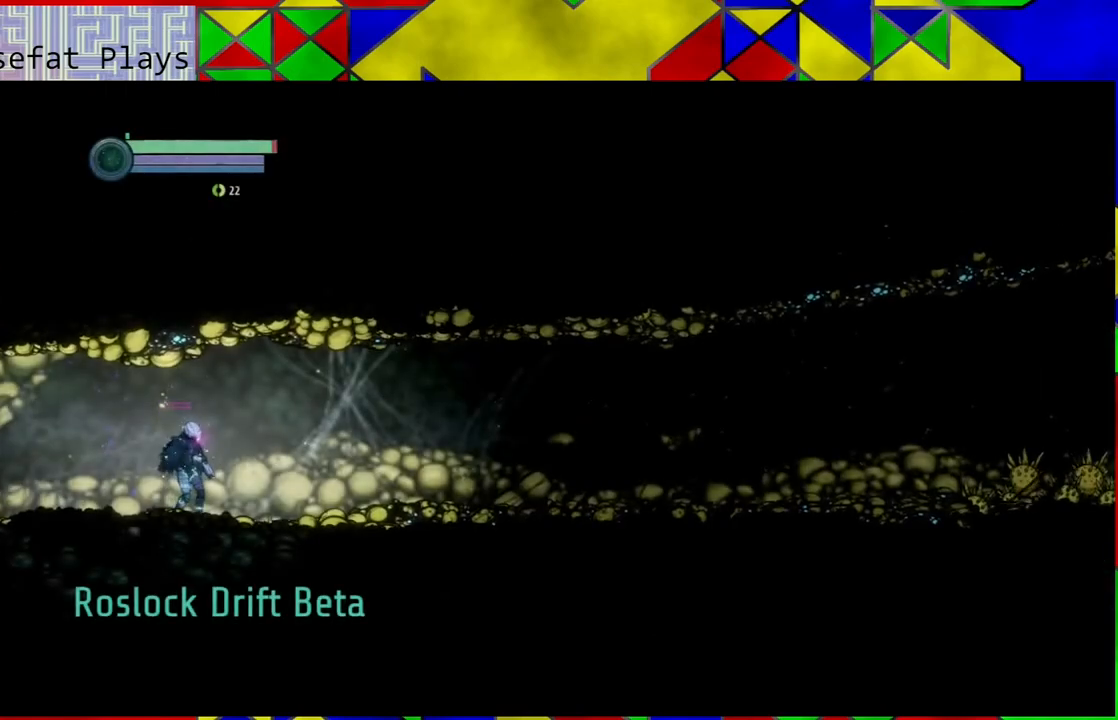
{"buttons": [], "left_stick": "right", "right_stick": "center", "events": [[17, "left_stick", "right"]]}
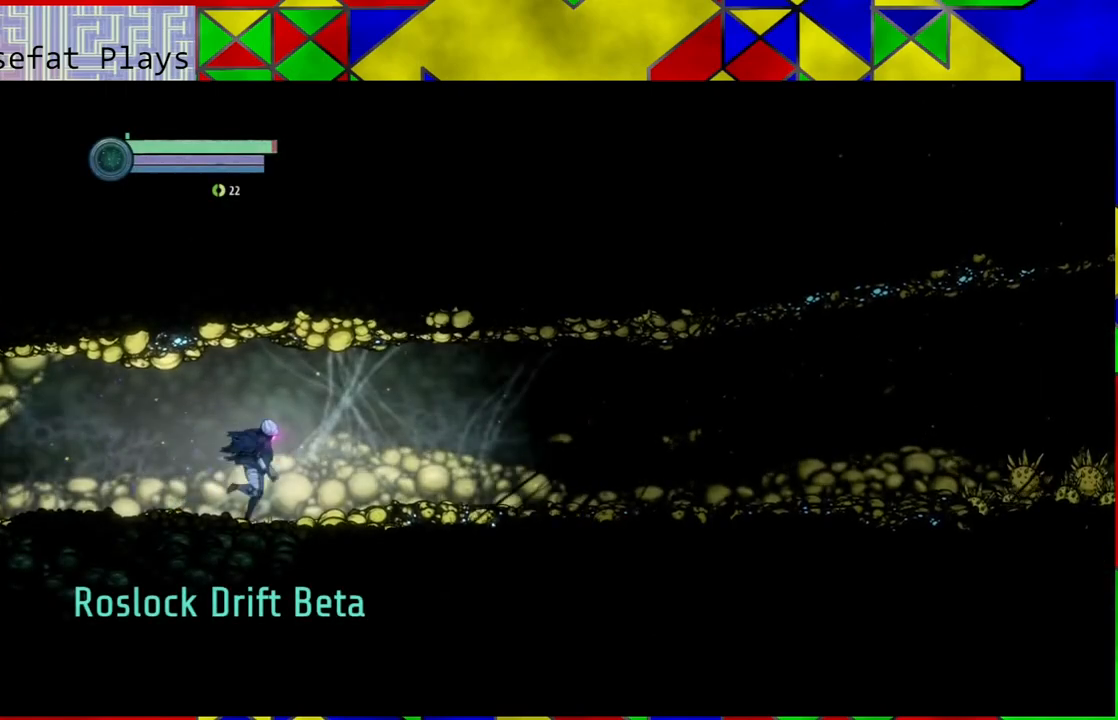
{"buttons": [], "left_stick": "right", "right_stick": "center", "events": []}
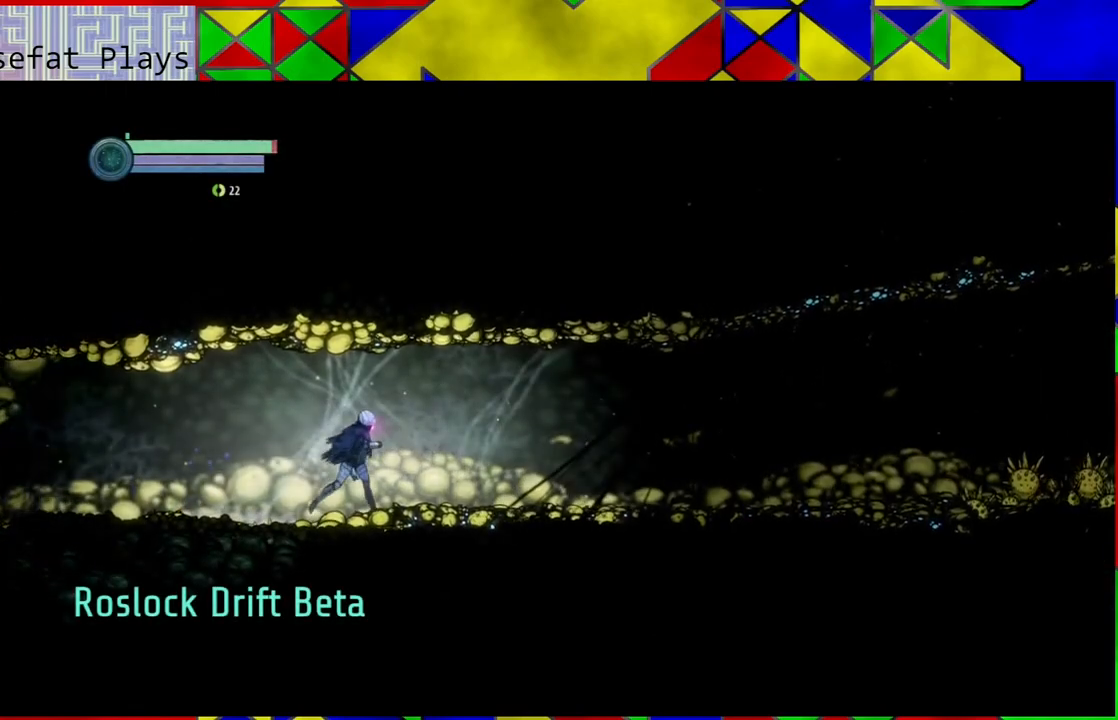
{"buttons": [], "left_stick": "right", "right_stick": "center", "events": []}
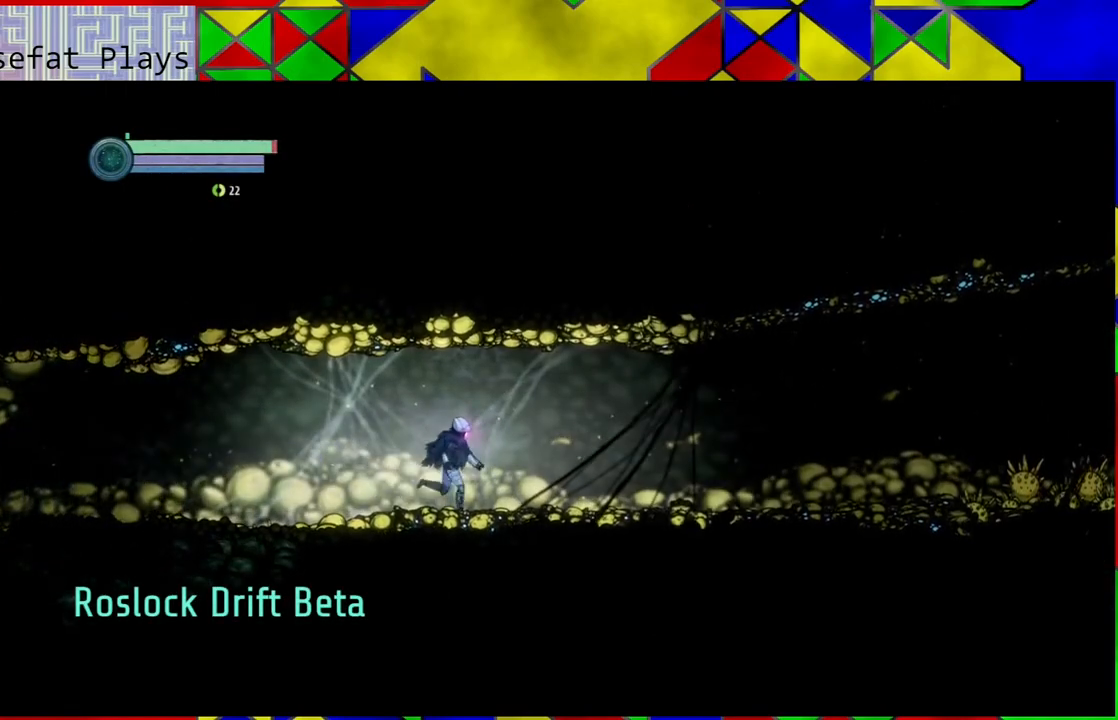
{"buttons": [], "left_stick": "right", "right_stick": "center", "events": []}
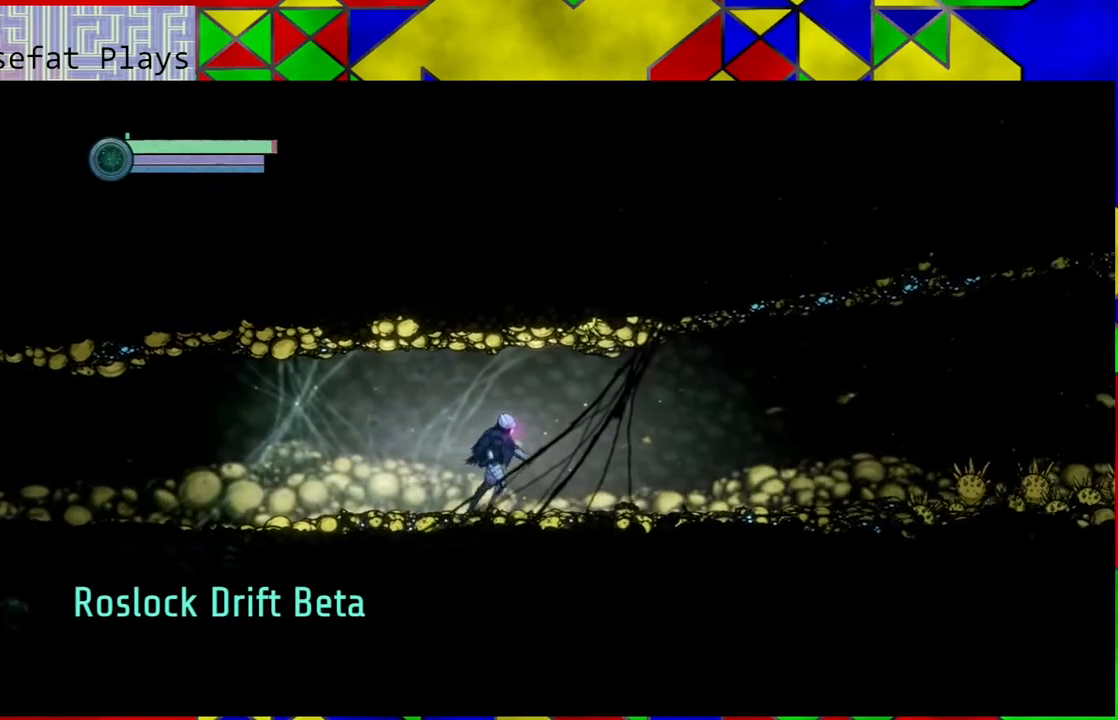
{"buttons": [], "left_stick": "center", "right_stick": "center", "events": [[200, "left_stick", "center"]]}
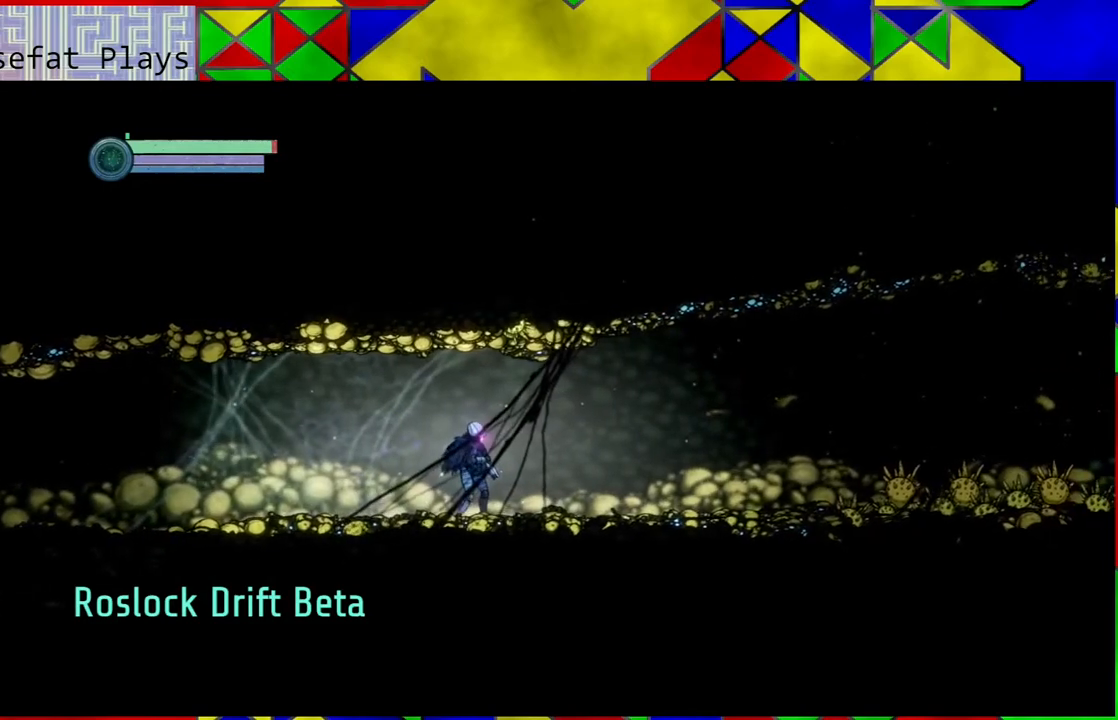
{"buttons": [], "left_stick": "center", "right_stick": "center", "events": []}
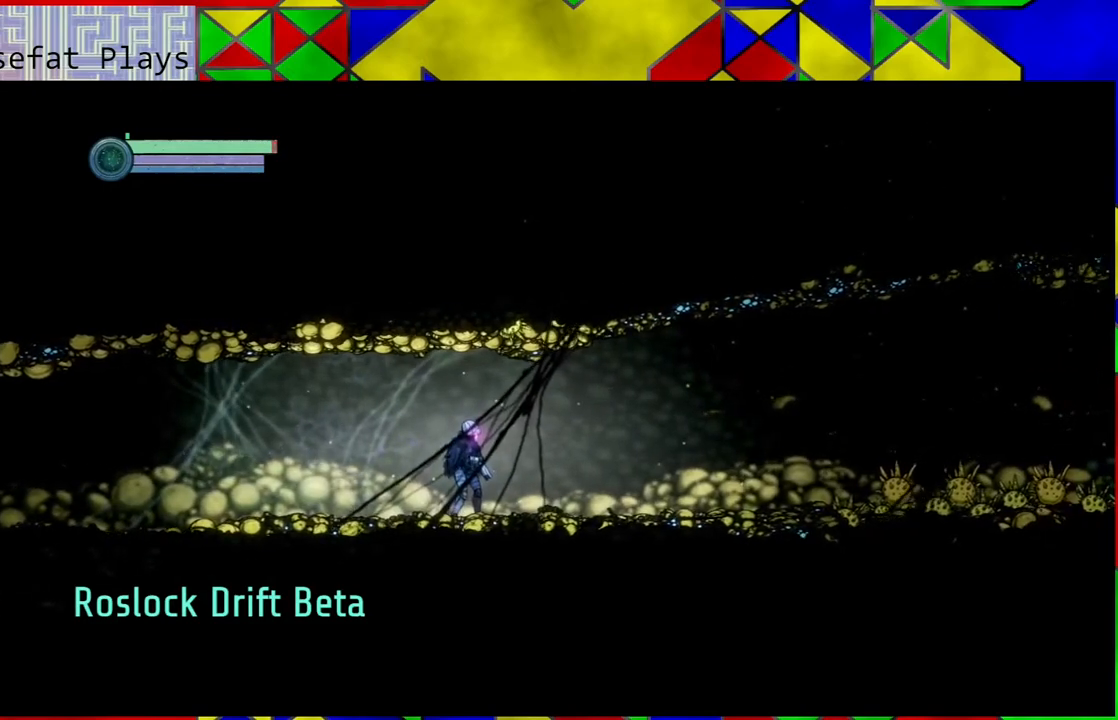
{"buttons": [], "left_stick": "center", "right_stick": "center", "events": []}
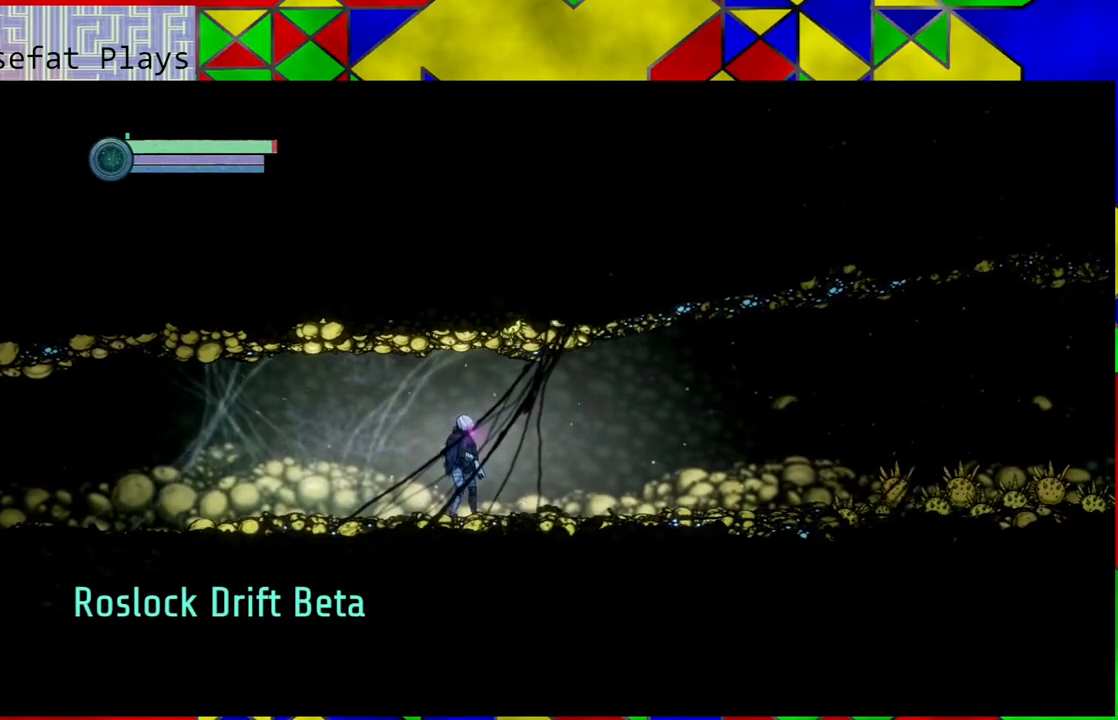
{"buttons": [], "left_stick": "center", "right_stick": "center", "events": []}
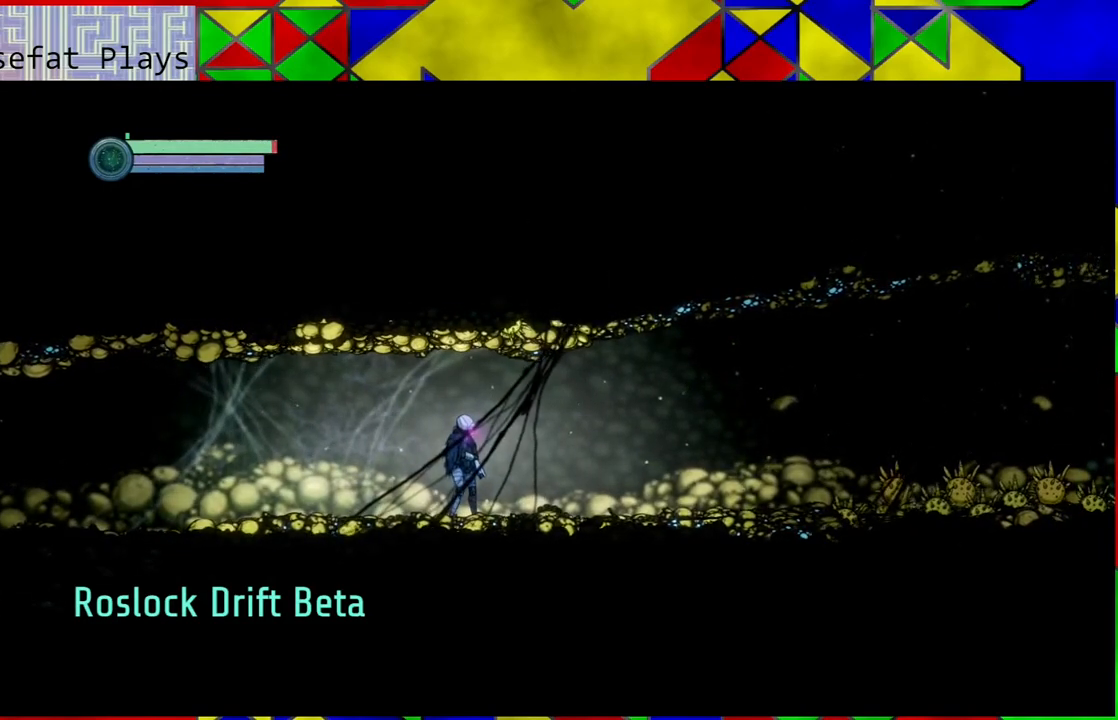
{"buttons": [], "left_stick": "center", "right_stick": "center", "events": [[267, "left_stick", "down"], [467, "left_stick", "center"]]}
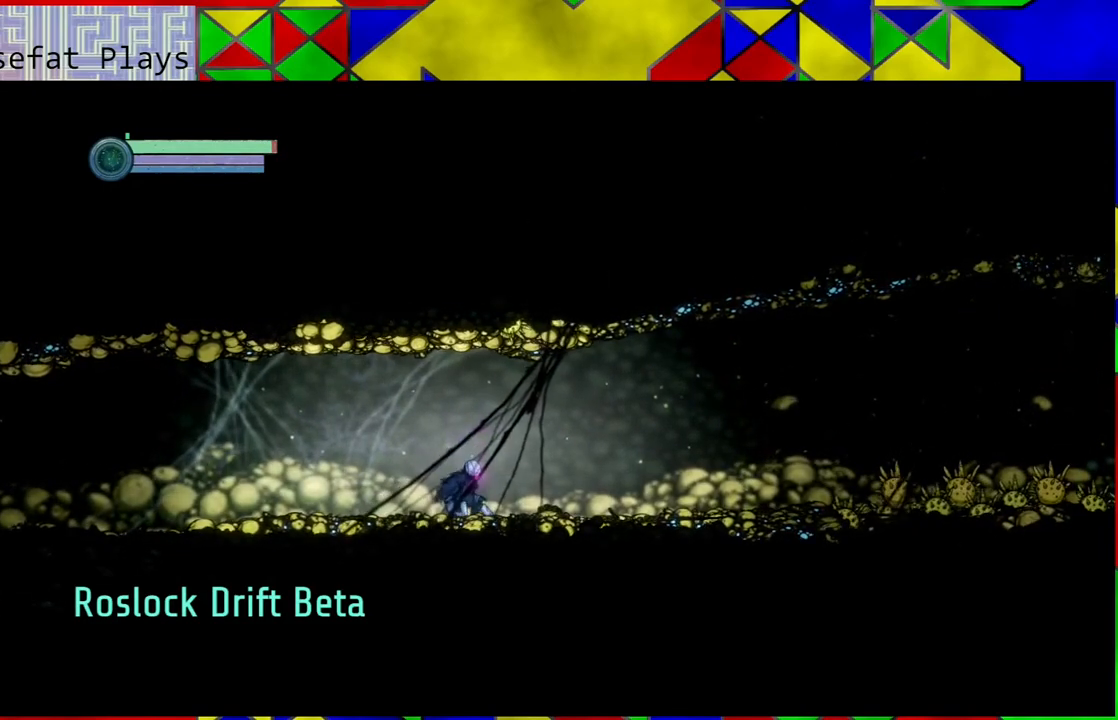
{"buttons": ["L1"], "left_stick": "center", "right_stick": "center", "events": [[383, "L1", "down"]]}
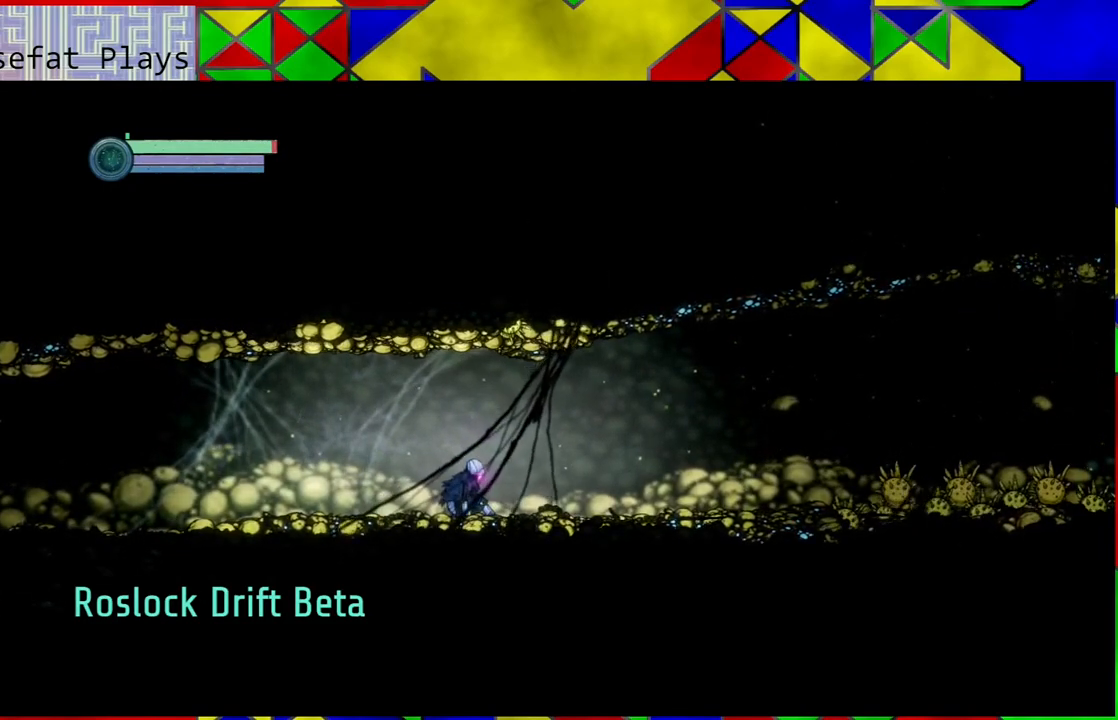
{"buttons": [], "left_stick": "center", "right_stick": "center", "events": [[433, "L1", "up"]]}
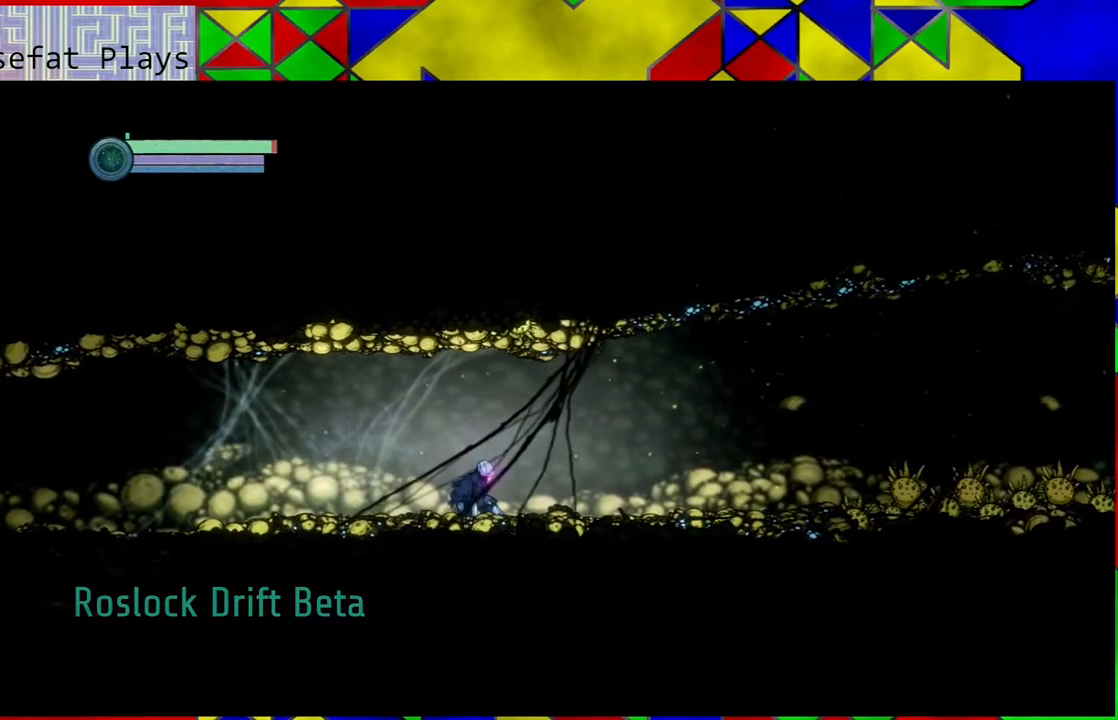
{"buttons": [], "left_stick": "center", "right_stick": "center", "events": []}
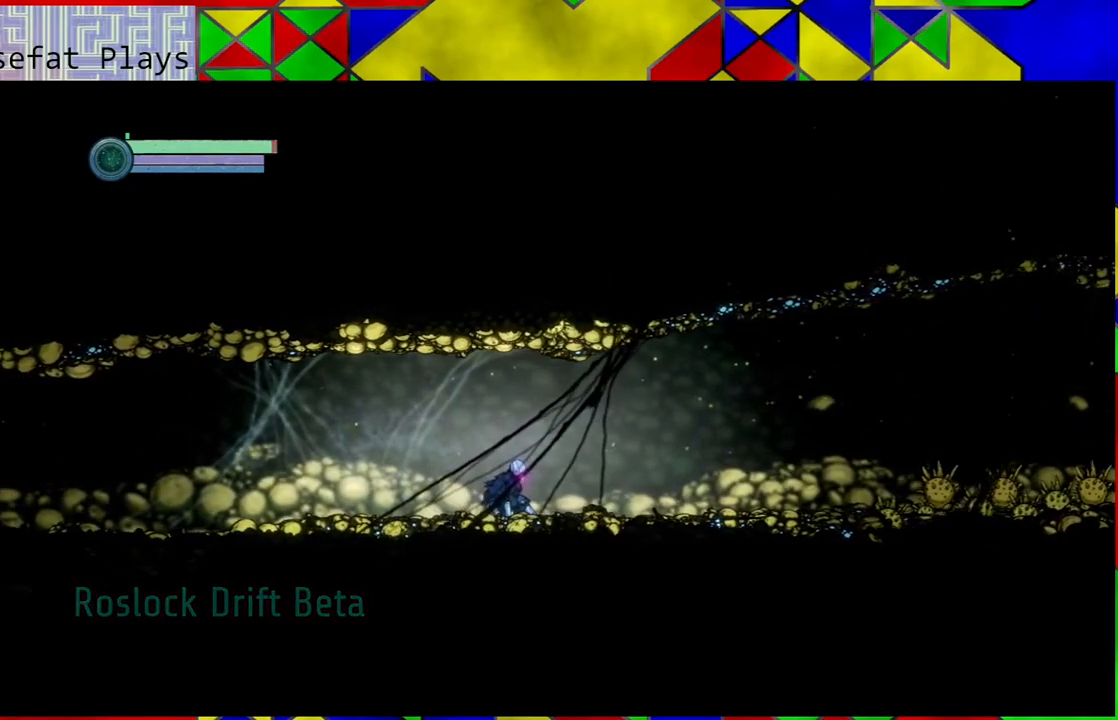
{"buttons": [], "left_stick": "center", "right_stick": "center", "events": []}
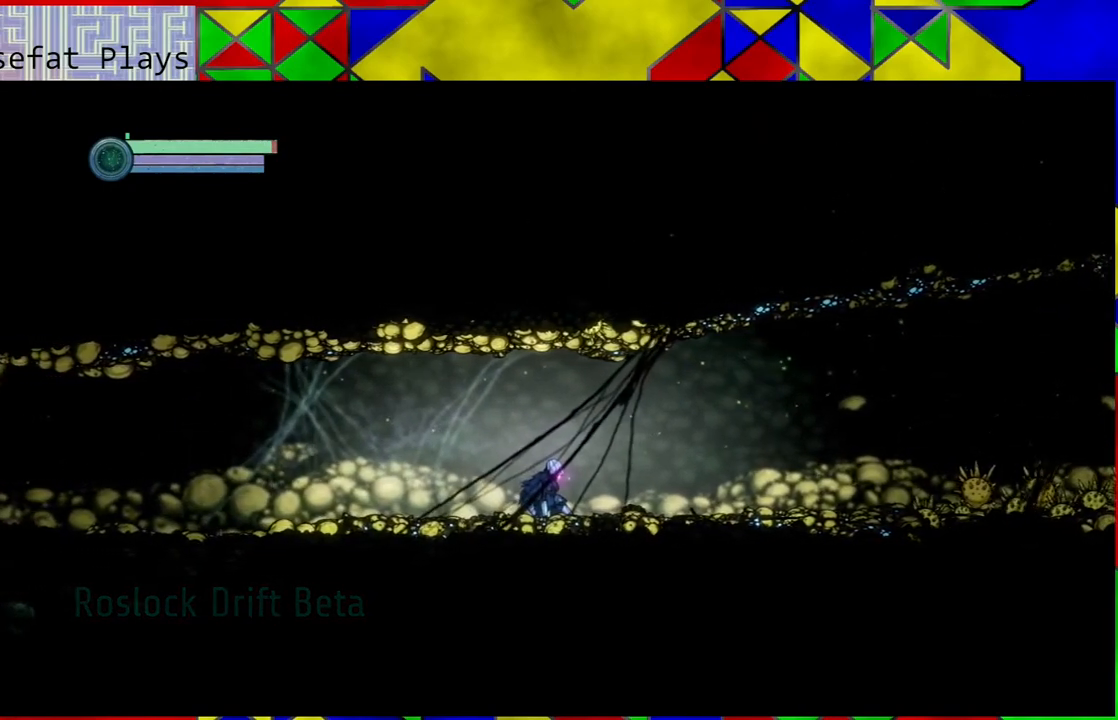
{"buttons": [], "left_stick": "center", "right_stick": "center", "events": []}